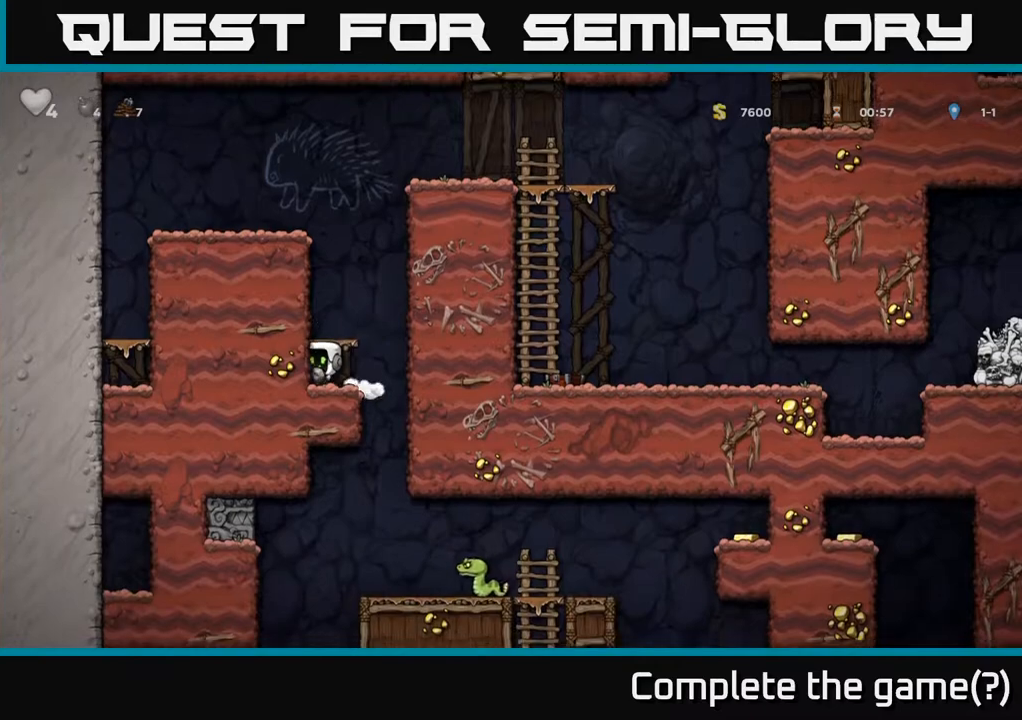
Gameplay with a controller (Xbox layout); each line is a JSON object with the inputs held at the frame after it. "events" lists button and stick changes between this image and that frame as [ms after this image, input, new state], when the widget could be followed in between.
{"buttons": [], "left_stick": "center", "right_stick": "center", "events": [[167, "DPAD_RIGHT", "down"], [333, "DPAD_RIGHT", "up"]]}
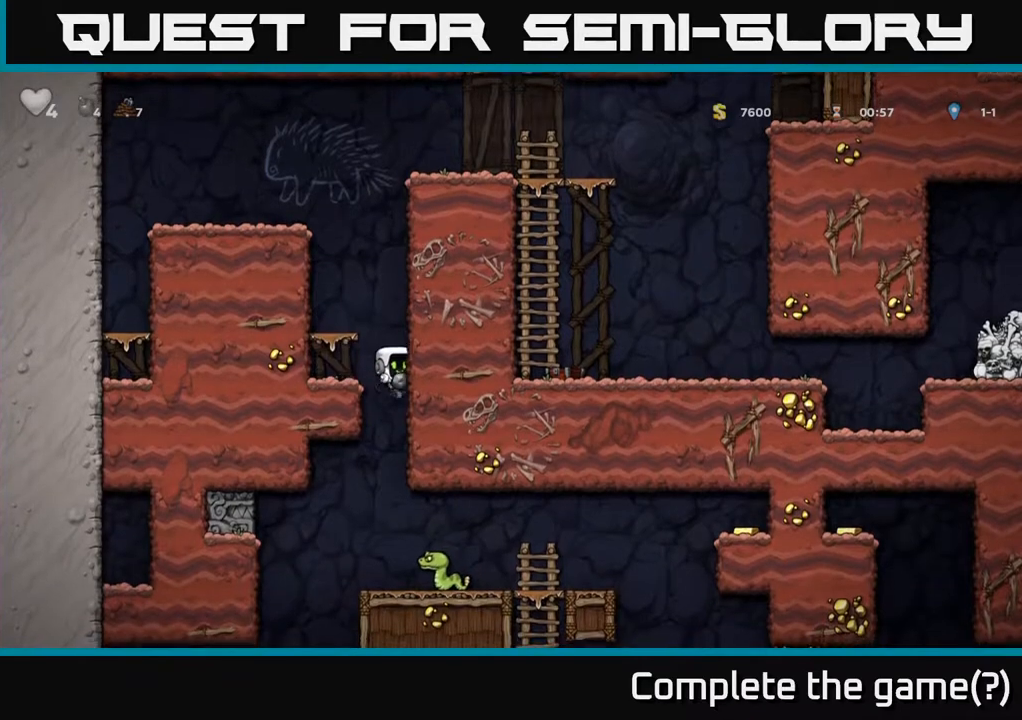
{"buttons": ["DPAD_RIGHT"], "left_stick": "center", "right_stick": "center", "events": [[200, "DPAD_RIGHT", "down"]]}
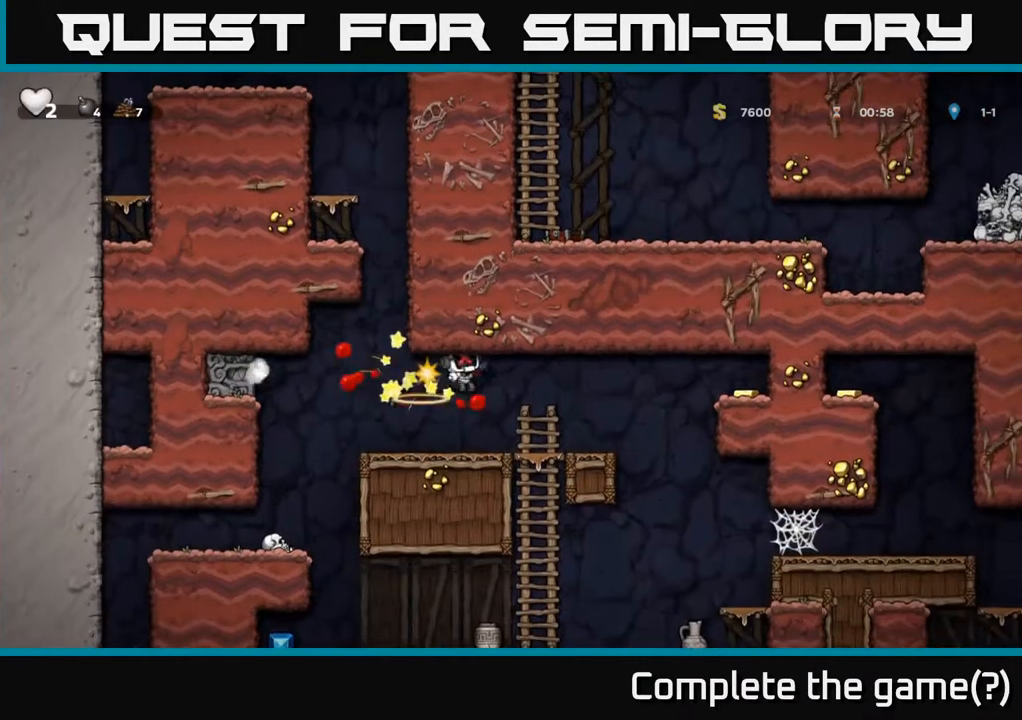
{"buttons": [], "left_stick": "center", "right_stick": "center", "events": [[183, "DPAD_RIGHT", "up"]]}
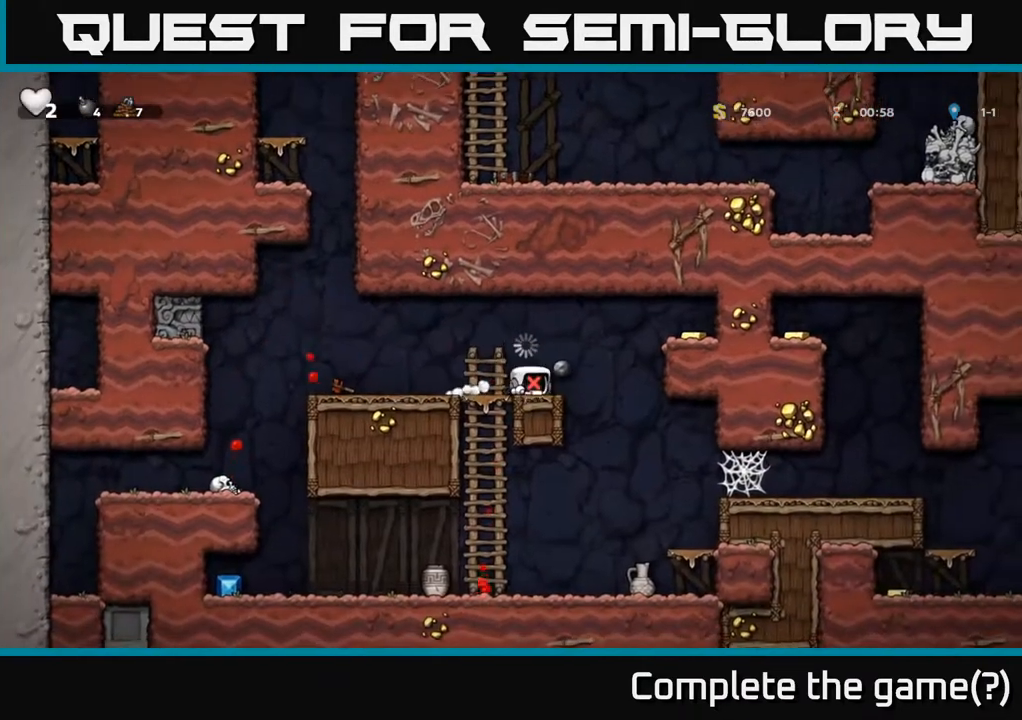
{"buttons": [], "left_stick": "center", "right_stick": "center", "events": []}
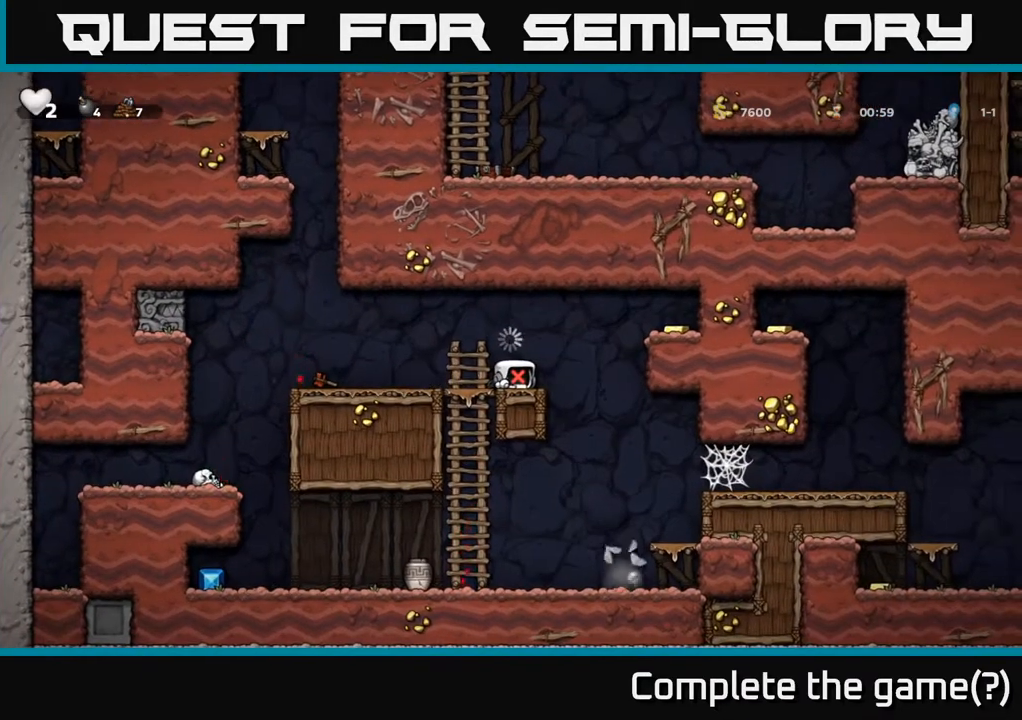
{"buttons": [], "left_stick": "center", "right_stick": "center", "events": []}
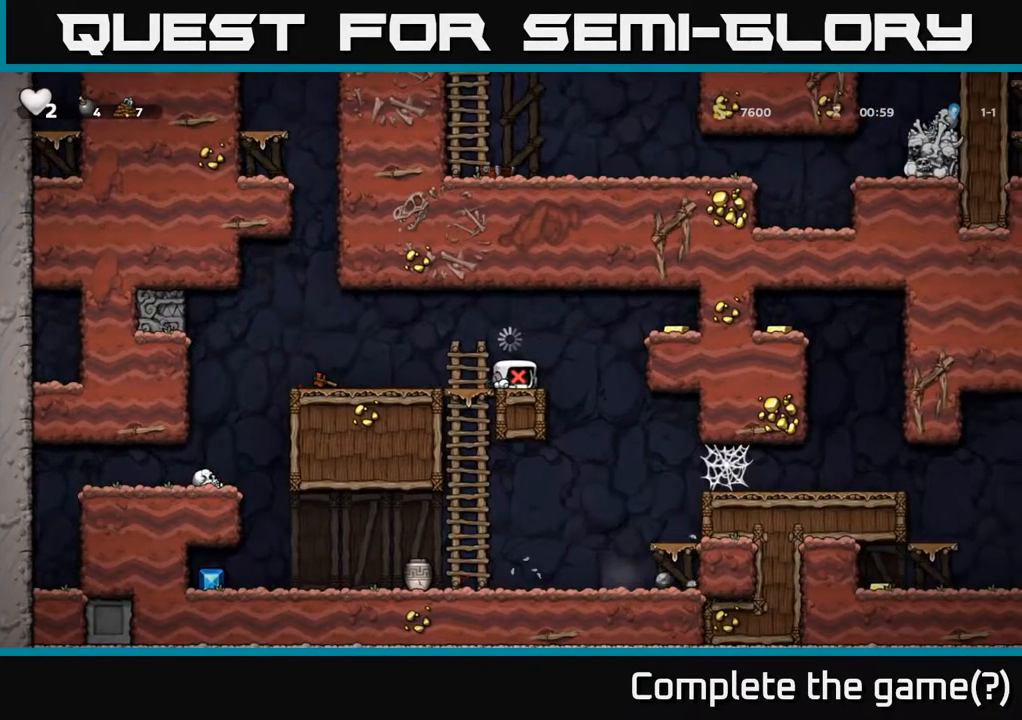
{"buttons": [], "left_stick": "center", "right_stick": "center", "events": []}
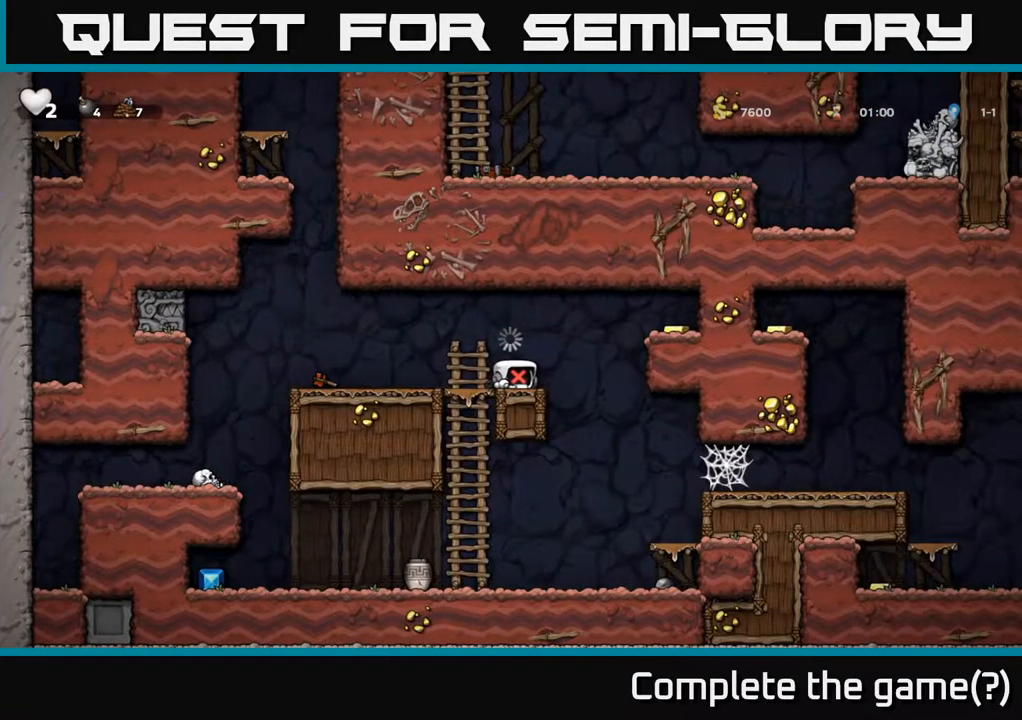
{"buttons": ["A", "DPAD_RIGHT"], "left_stick": "center", "right_stick": "center", "events": [[250, "DPAD_RIGHT", "down"], [400, "A", "down"]]}
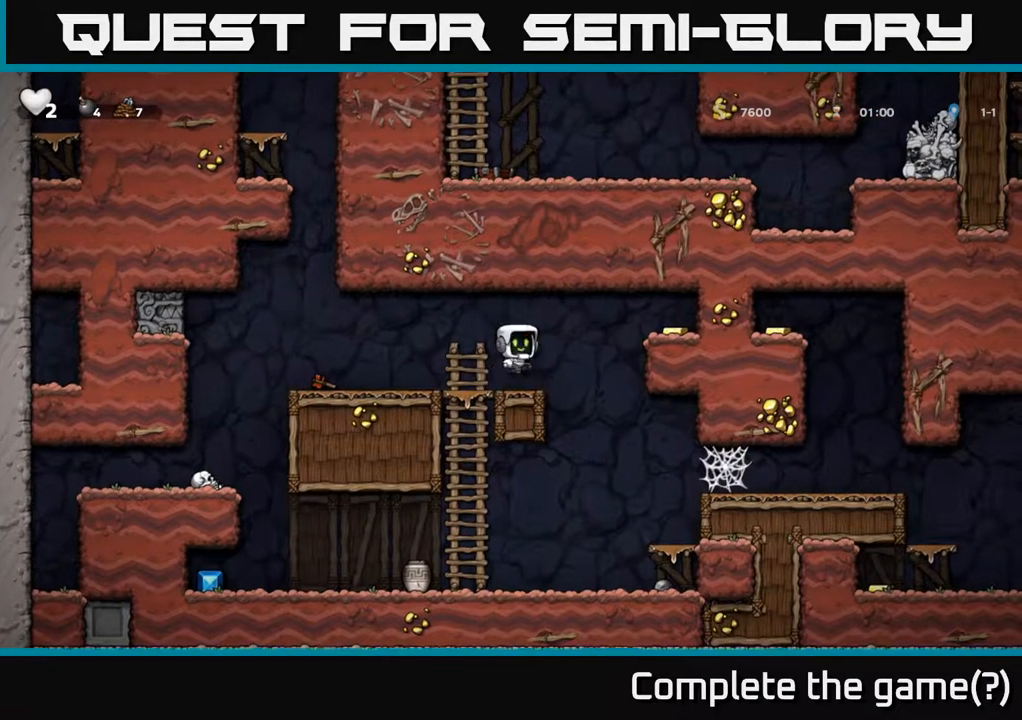
{"buttons": ["DPAD_RIGHT"], "left_stick": "center", "right_stick": "center", "events": [[100, "A", "up"], [183, "A", "down"], [367, "A", "up"]]}
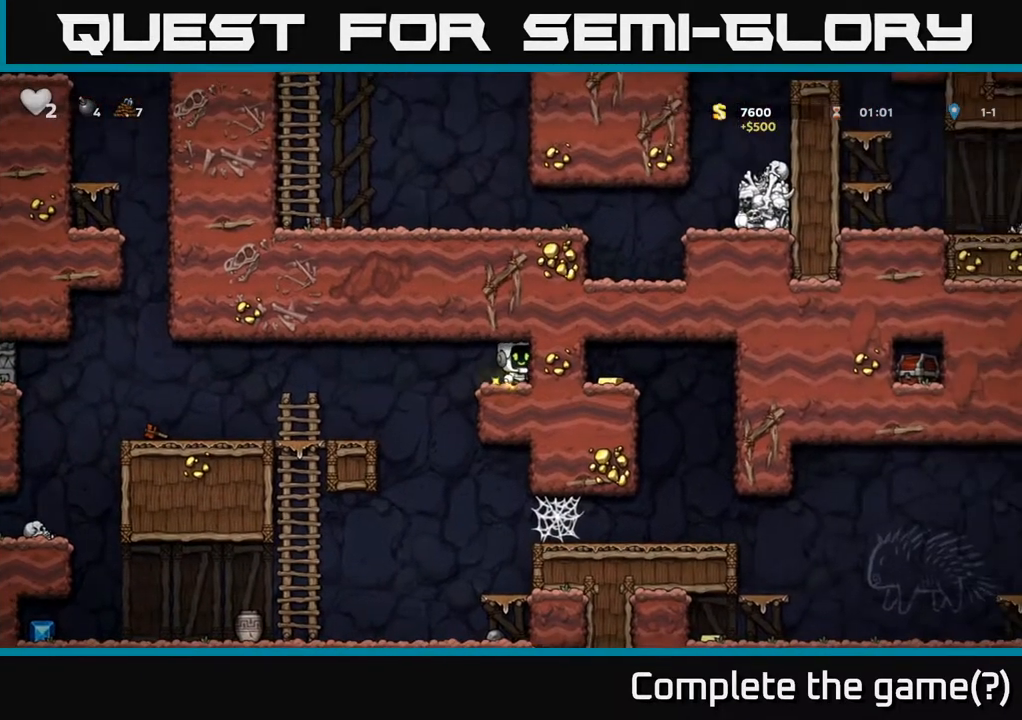
{"buttons": ["DPAD_LEFT"], "left_stick": "center", "right_stick": "center", "events": [[50, "DPAD_RIGHT", "up"], [83, "DPAD_LEFT", "down"], [333, "A", "down"], [500, "A", "up"]]}
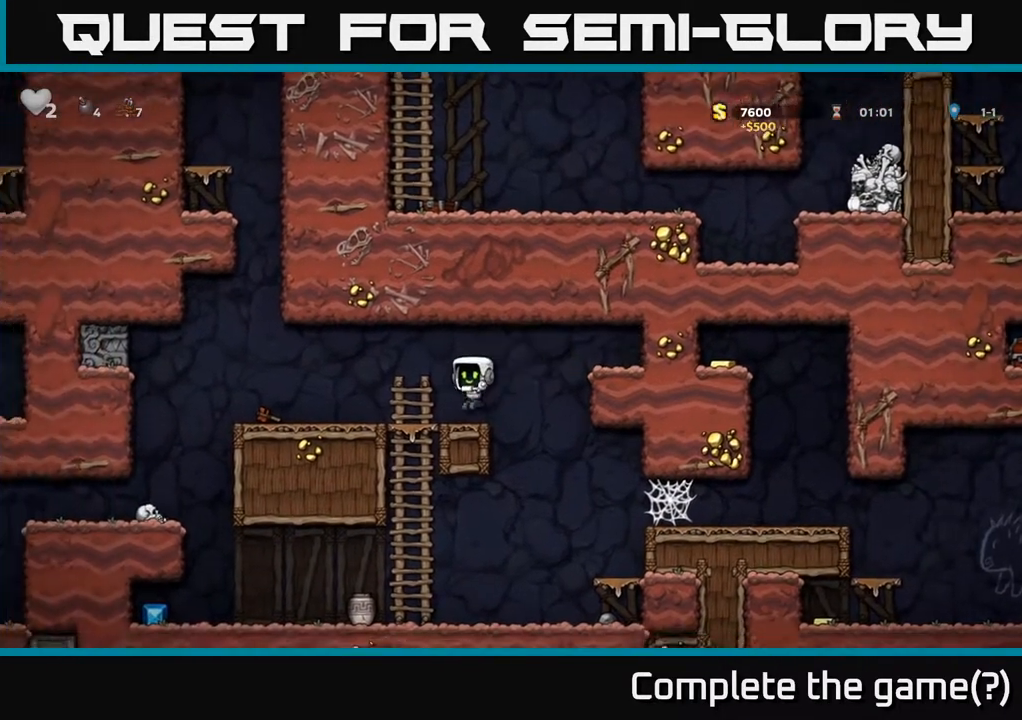
{"buttons": [], "left_stick": "center", "right_stick": "center", "events": [[400, "DPAD_LEFT", "up"]]}
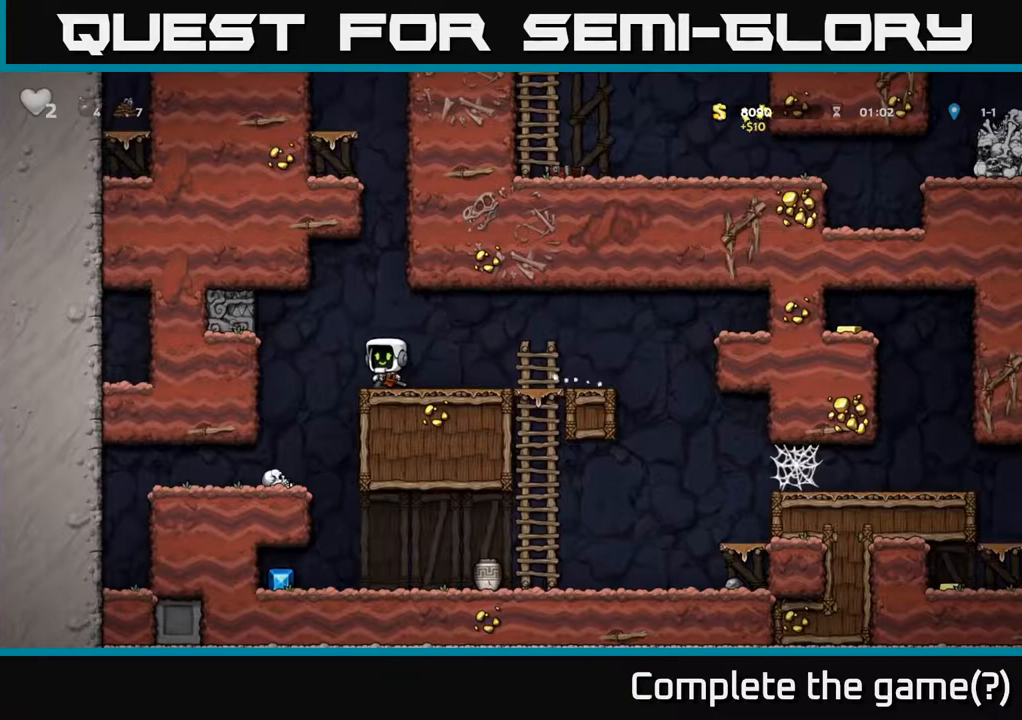
{"buttons": [], "left_stick": "center", "right_stick": "center", "events": [[83, "DPAD_LEFT", "down"], [300, "DPAD_LEFT", "up"]]}
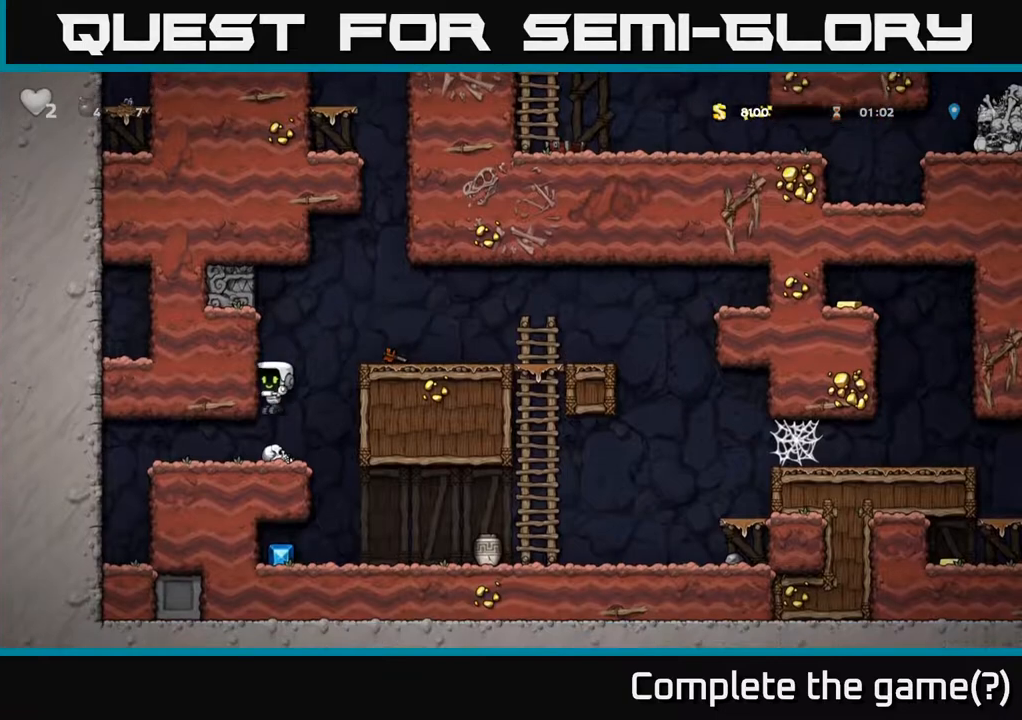
{"buttons": [], "left_stick": "center", "right_stick": "center", "events": [[250, "DPAD_RIGHT", "down"], [433, "DPAD_RIGHT", "up"]]}
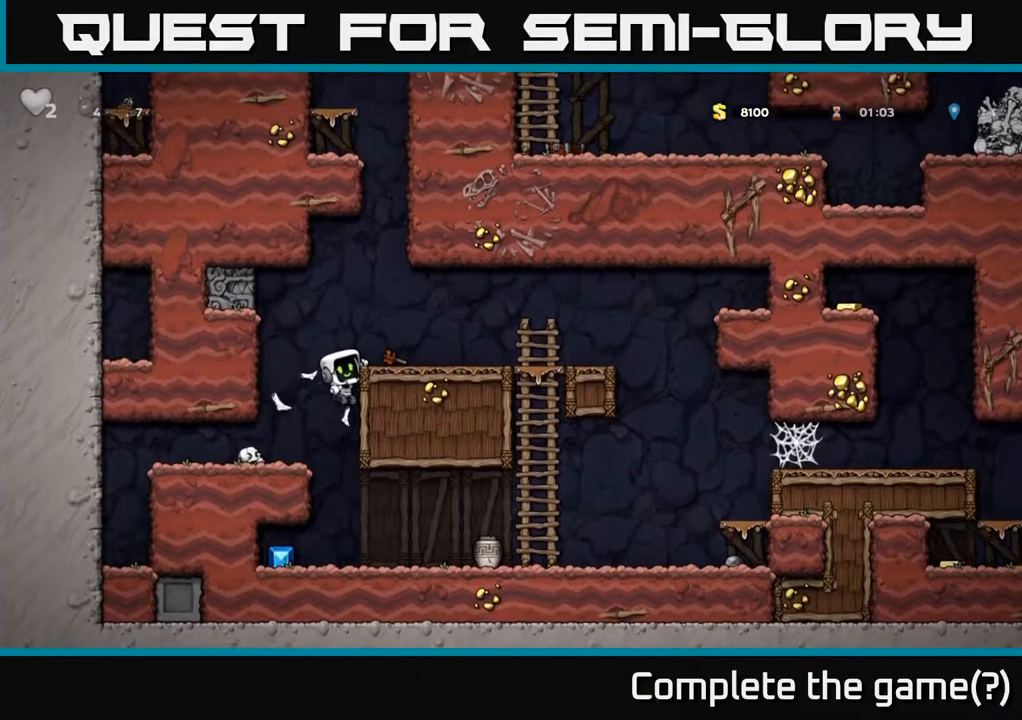
{"buttons": ["DPAD_DOWN"], "left_stick": "center", "right_stick": "center", "events": [[267, "DPAD_DOWN", "down"], [333, "A", "down"], [467, "A", "up"]]}
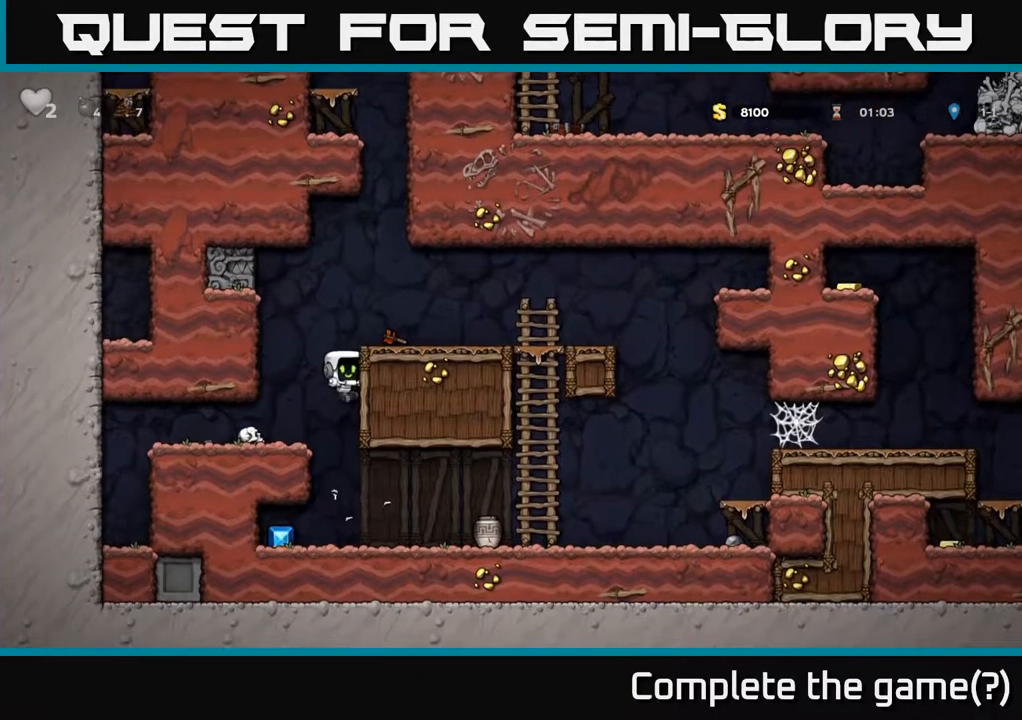
{"buttons": ["DPAD_RIGHT"], "left_stick": "center", "right_stick": "center", "events": [[50, "DPAD_DOWN", "up"], [117, "DPAD_LEFT", "down"], [367, "DPAD_LEFT", "up"], [400, "DPAD_RIGHT", "down"]]}
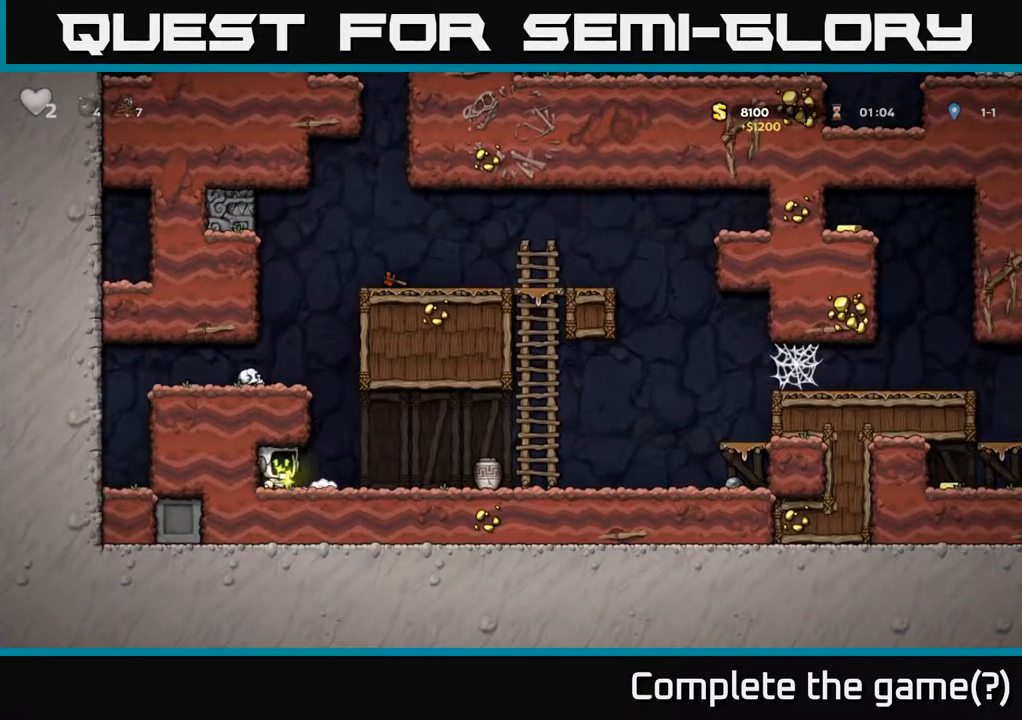
{"buttons": ["X", "DPAD_DOWN"], "left_stick": "center", "right_stick": "center", "events": [[433, "DPAD_DOWN", "down"], [450, "DPAD_RIGHT", "up"], [500, "X", "down"]]}
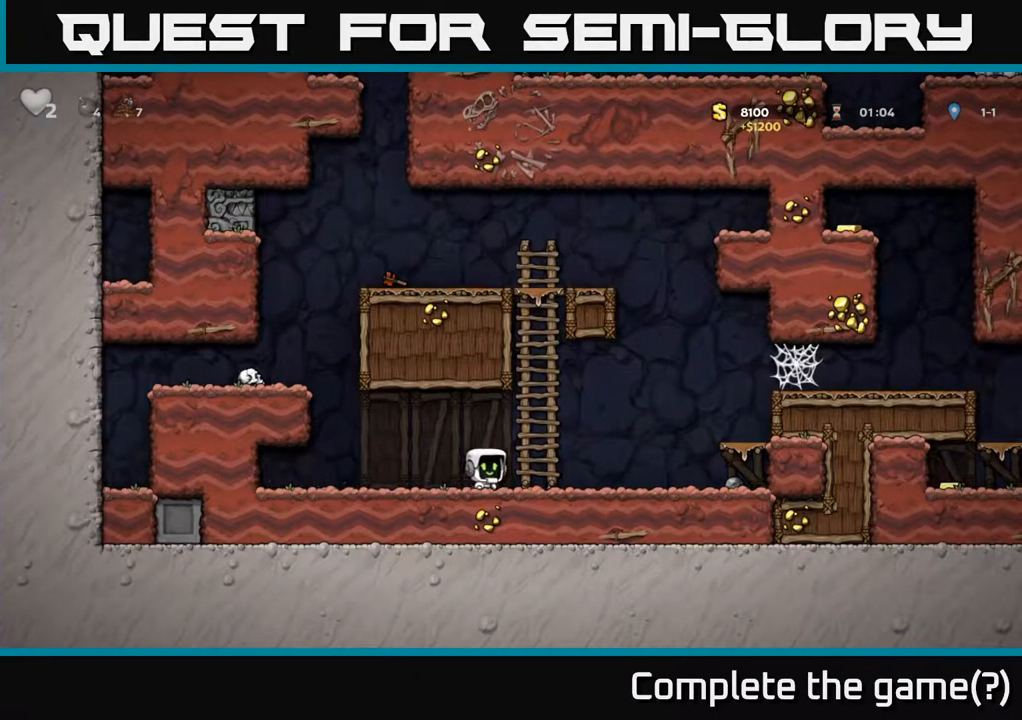
{"buttons": [], "left_stick": "center", "right_stick": "center", "events": [[83, "DPAD_DOWN", "up"], [83, "X", "up"], [133, "A", "down"], [250, "A", "up"], [367, "X", "down"], [450, "X", "up"]]}
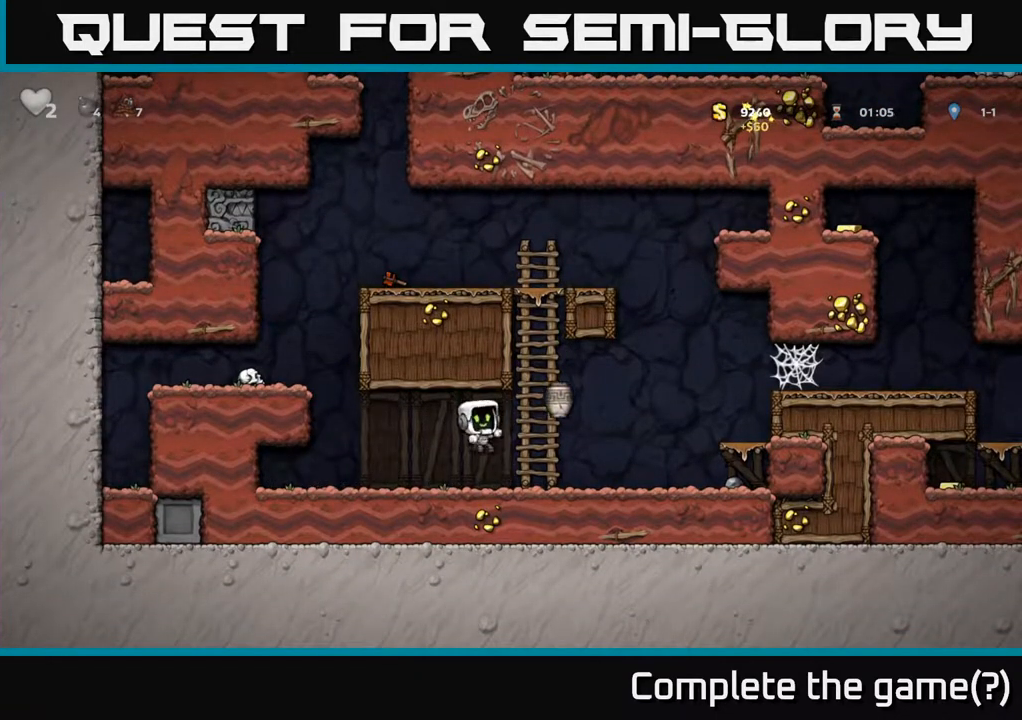
{"buttons": ["DPAD_RIGHT"], "left_stick": "center", "right_stick": "center", "events": [[333, "DPAD_RIGHT", "down"]]}
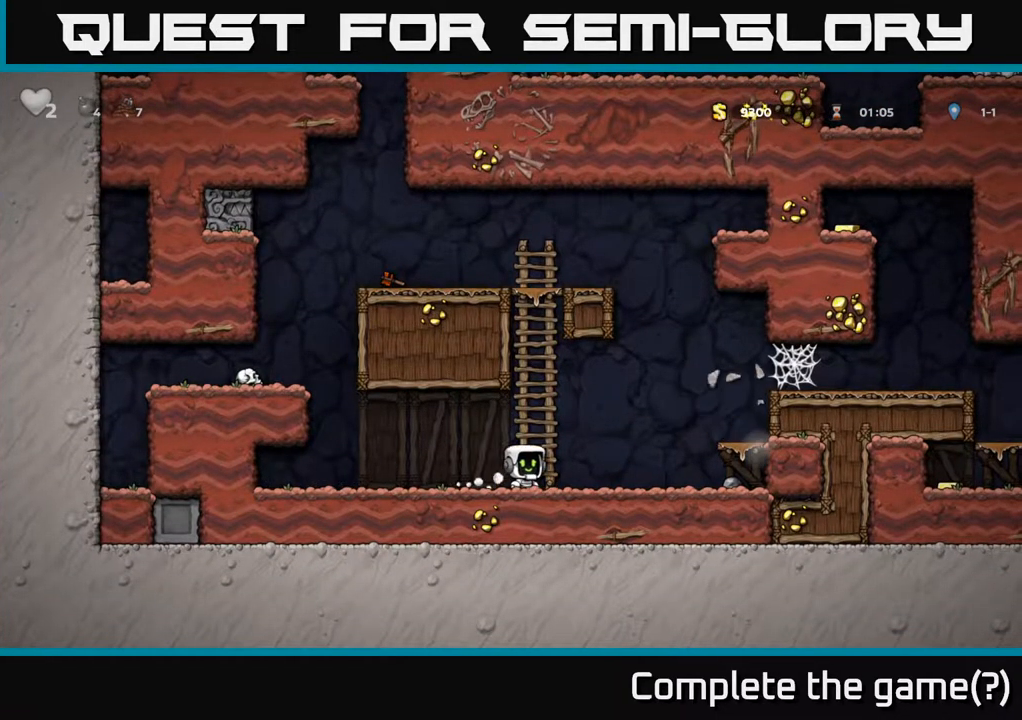
{"buttons": ["A"], "left_stick": "center", "right_stick": "center", "events": [[467, "A", "down"], [483, "DPAD_RIGHT", "up"]]}
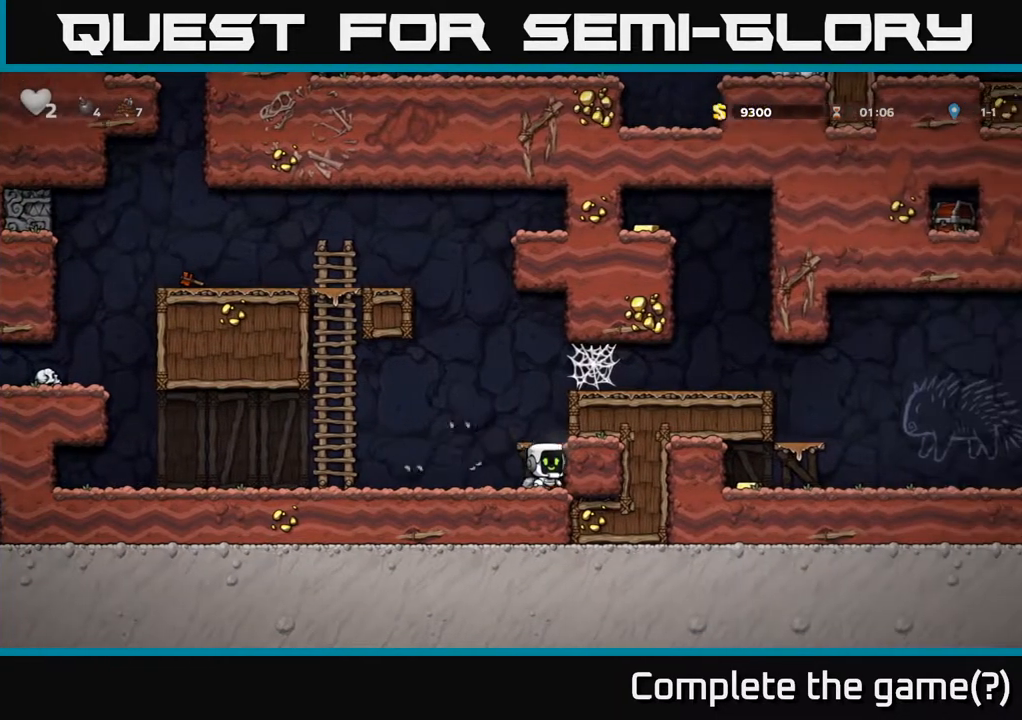
{"buttons": ["A", "DPAD_DOWN"], "left_stick": "center", "right_stick": "center", "events": [[83, "A", "up"], [400, "DPAD_DOWN", "down"], [467, "A", "down"]]}
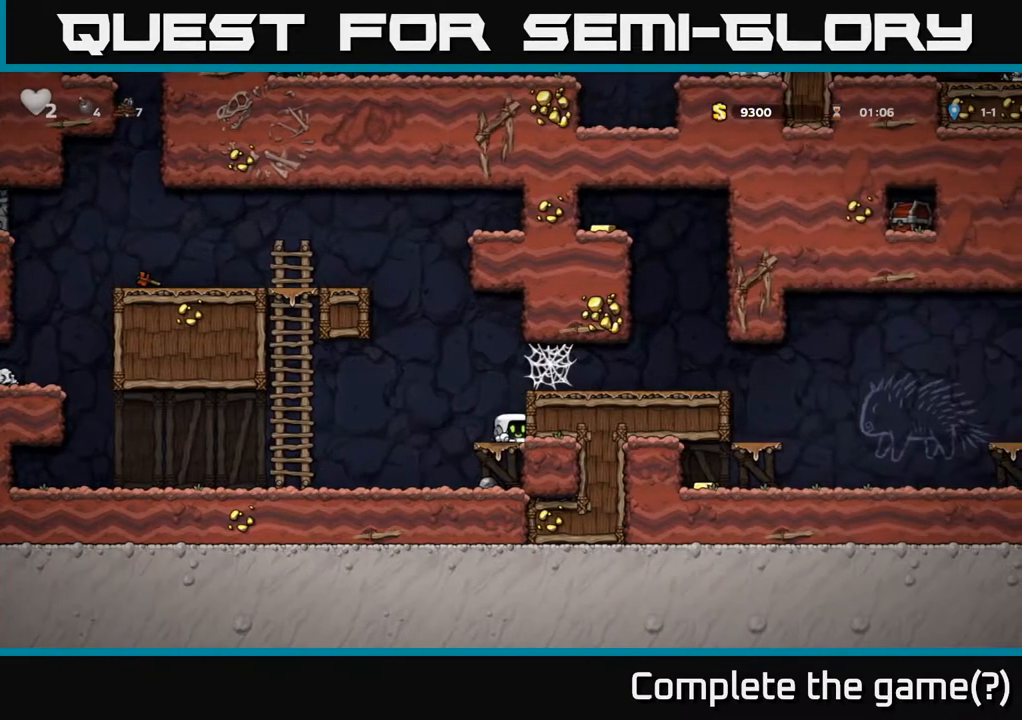
{"buttons": ["DPAD_RIGHT"], "left_stick": "center", "right_stick": "center", "events": [[67, "A", "up"], [150, "DPAD_DOWN", "up"], [167, "DPAD_LEFT", "down"], [250, "DPAD_DOWN", "down"], [250, "DPAD_LEFT", "up"], [317, "X", "down"], [417, "DPAD_RIGHT", "down"], [450, "A", "down"], [450, "DPAD_DOWN", "up"], [450, "X", "up"], [500, "A", "up"]]}
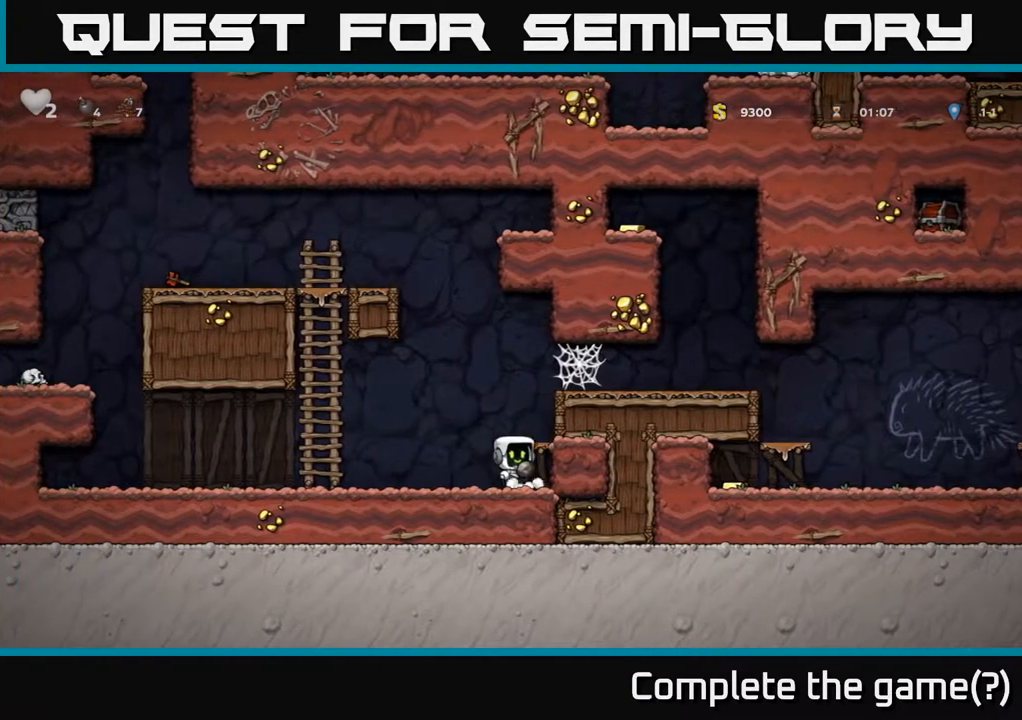
{"buttons": ["DPAD_RIGHT"], "left_stick": "center", "right_stick": "center", "events": [[17, "A", "down"], [150, "A", "up"], [367, "A", "down"], [500, "A", "up"]]}
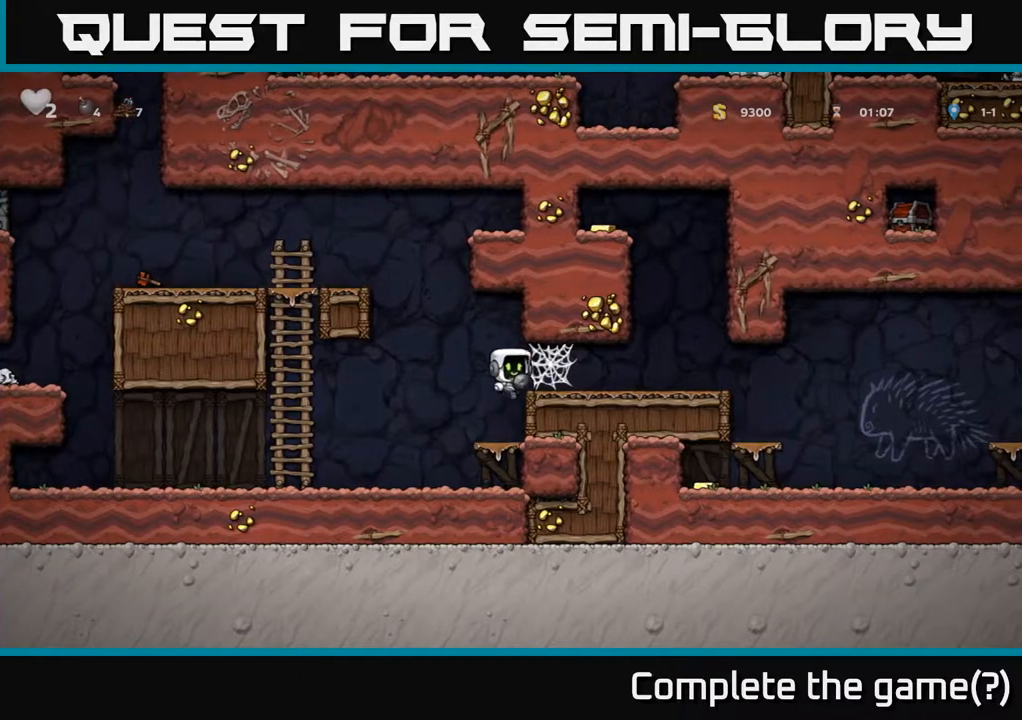
{"buttons": ["A", "DPAD_RIGHT"], "left_stick": "center", "right_stick": "center", "events": [[183, "A", "down"], [250, "A", "up"], [317, "A", "down"], [383, "A", "up"], [467, "A", "down"]]}
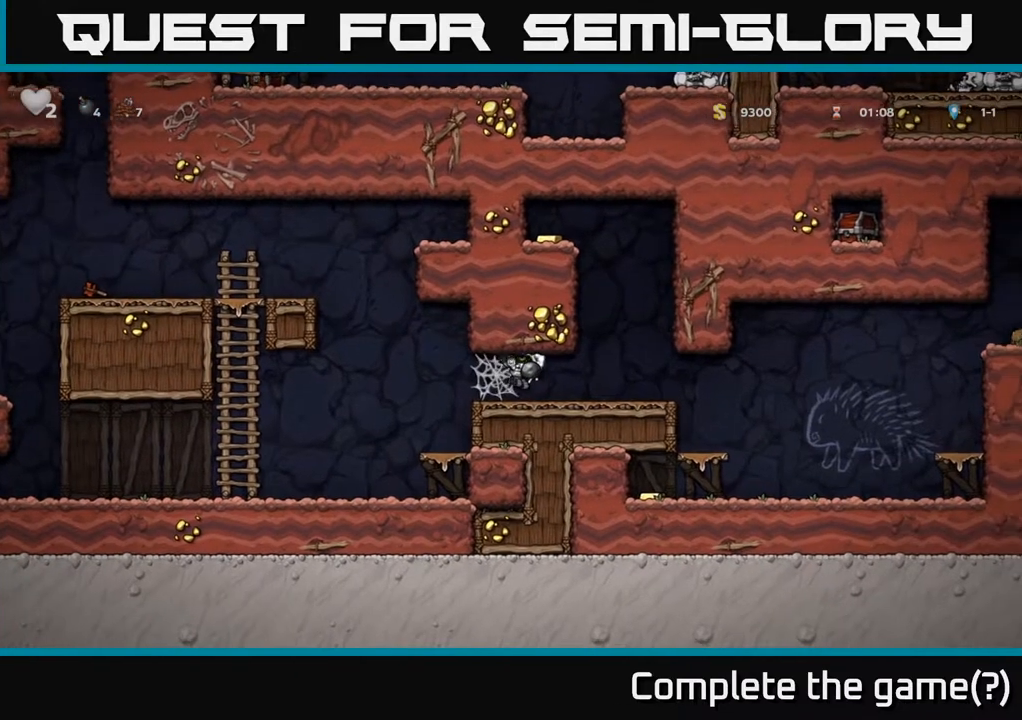
{"buttons": ["DPAD_RIGHT"], "left_stick": "center", "right_stick": "center", "events": [[33, "A", "up"], [117, "A", "down"], [167, "A", "up"]]}
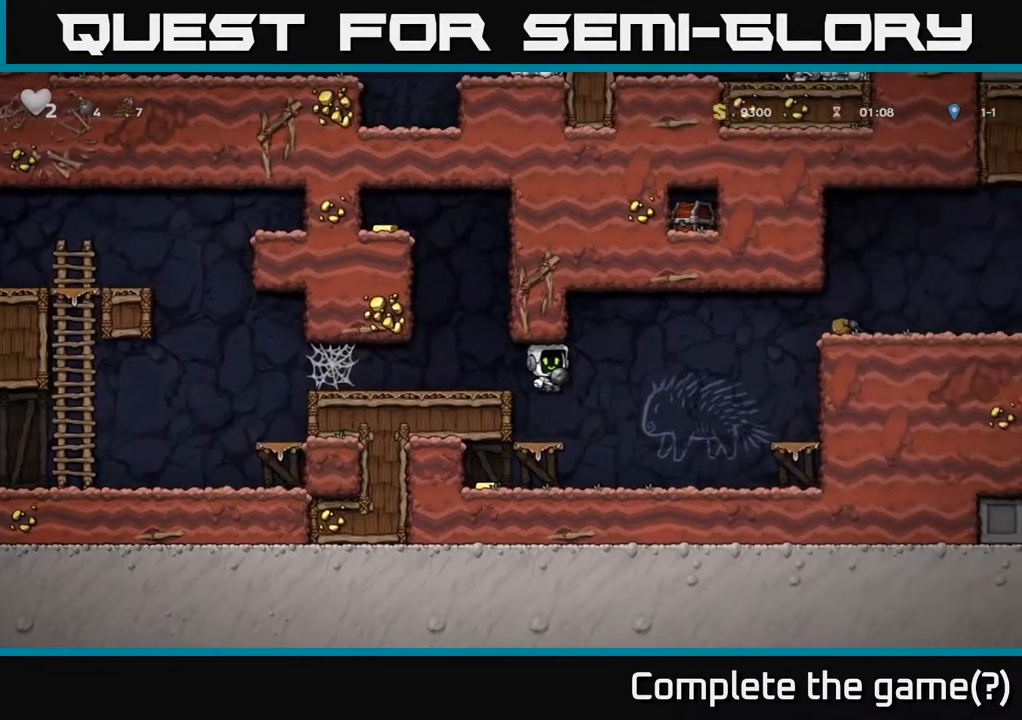
{"buttons": ["DPAD_DOWN"], "left_stick": "center", "right_stick": "center", "events": [[83, "DPAD_RIGHT", "up"], [117, "DPAD_LEFT", "down"], [267, "DPAD_DOWN", "down"], [300, "DPAD_LEFT", "up"], [383, "A", "down"], [483, "A", "up"]]}
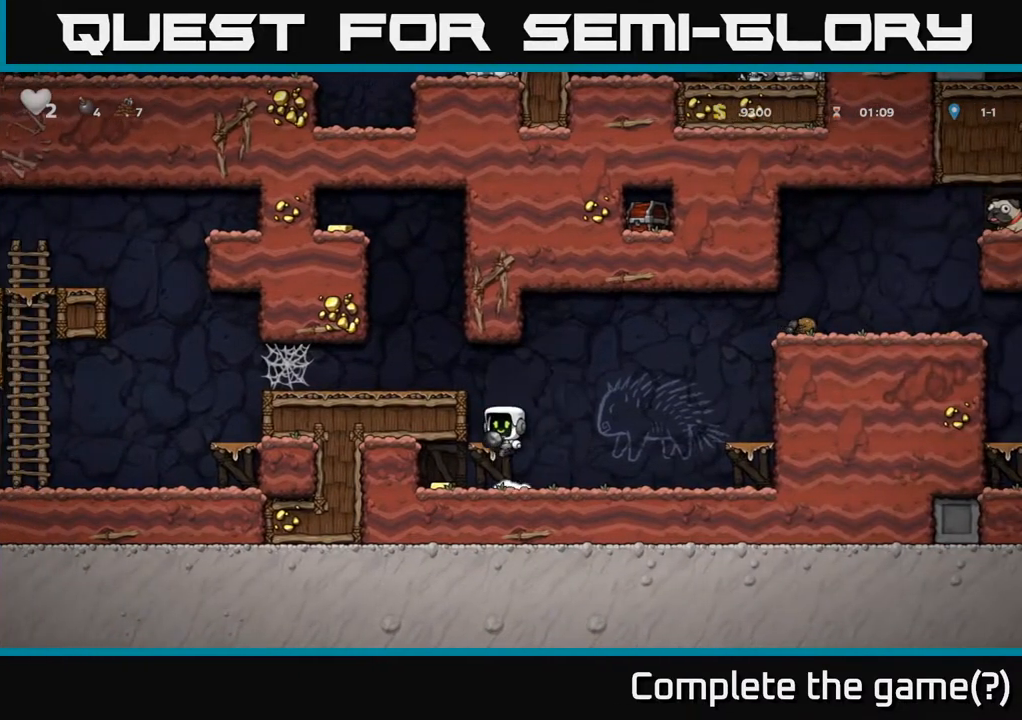
{"buttons": ["A", "DPAD_DOWN"], "left_stick": "center", "right_stick": "center", "events": [[33, "DPAD_DOWN", "up"], [33, "DPAD_LEFT", "down"], [200, "DPAD_LEFT", "up"], [367, "DPAD_DOWN", "down"], [450, "A", "down"]]}
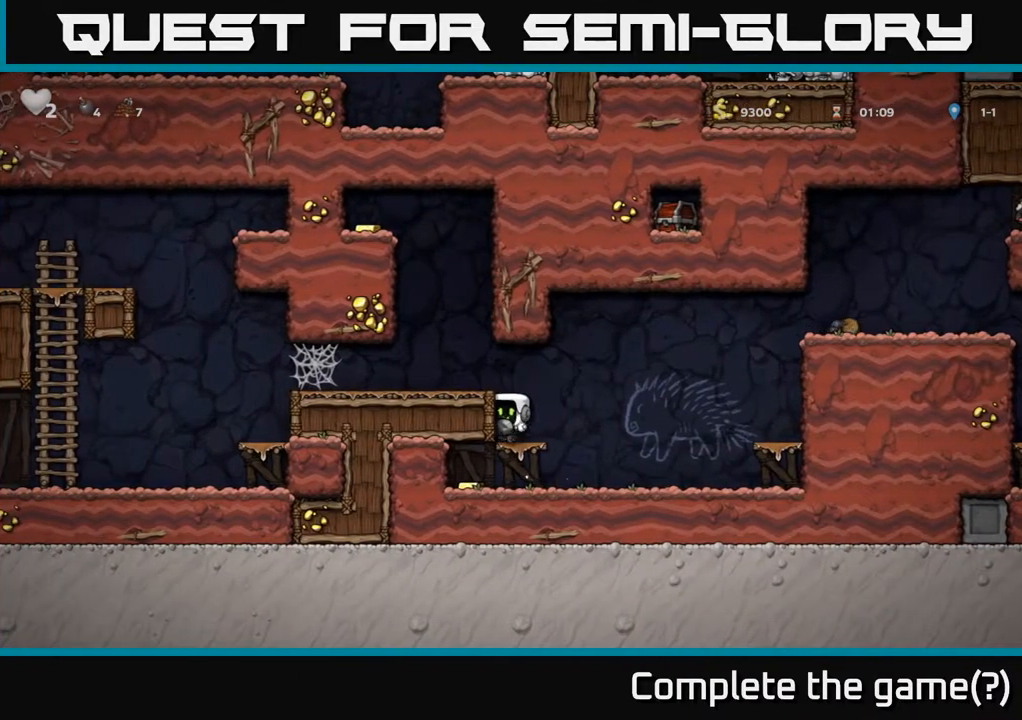
{"buttons": ["DPAD_RIGHT"], "left_stick": "center", "right_stick": "center", "events": [[33, "A", "up"], [100, "DPAD_DOWN", "up"], [133, "DPAD_LEFT", "down"], [300, "DPAD_LEFT", "up"], [317, "DPAD_RIGHT", "down"]]}
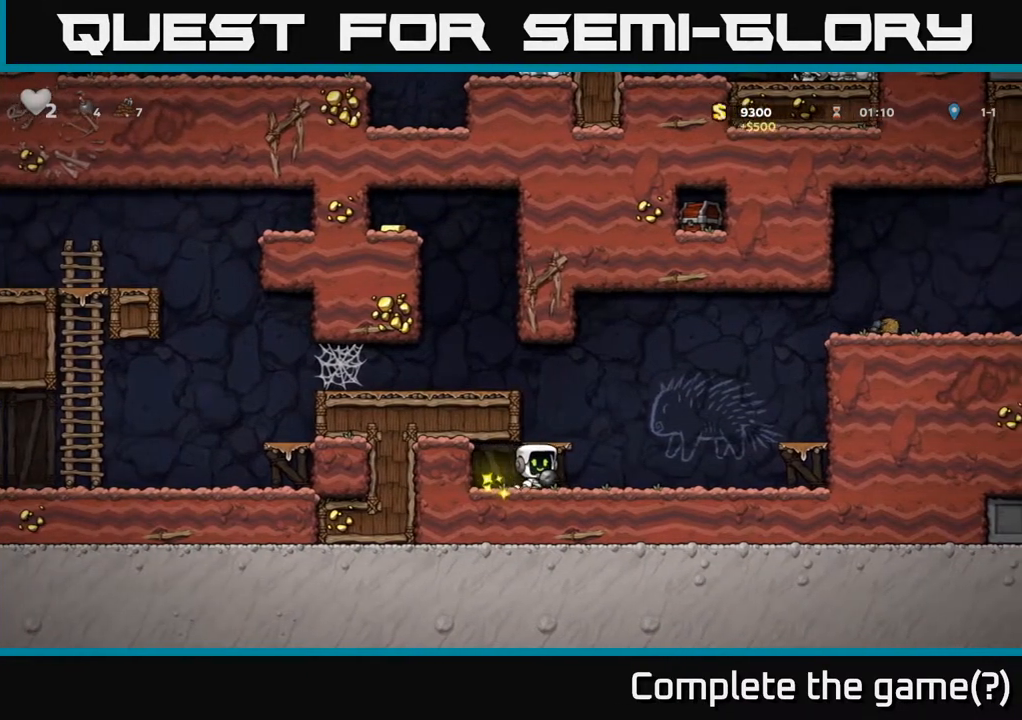
{"buttons": ["DPAD_RIGHT"], "left_stick": "center", "right_stick": "center", "events": [[200, "A", "down"], [400, "A", "up"]]}
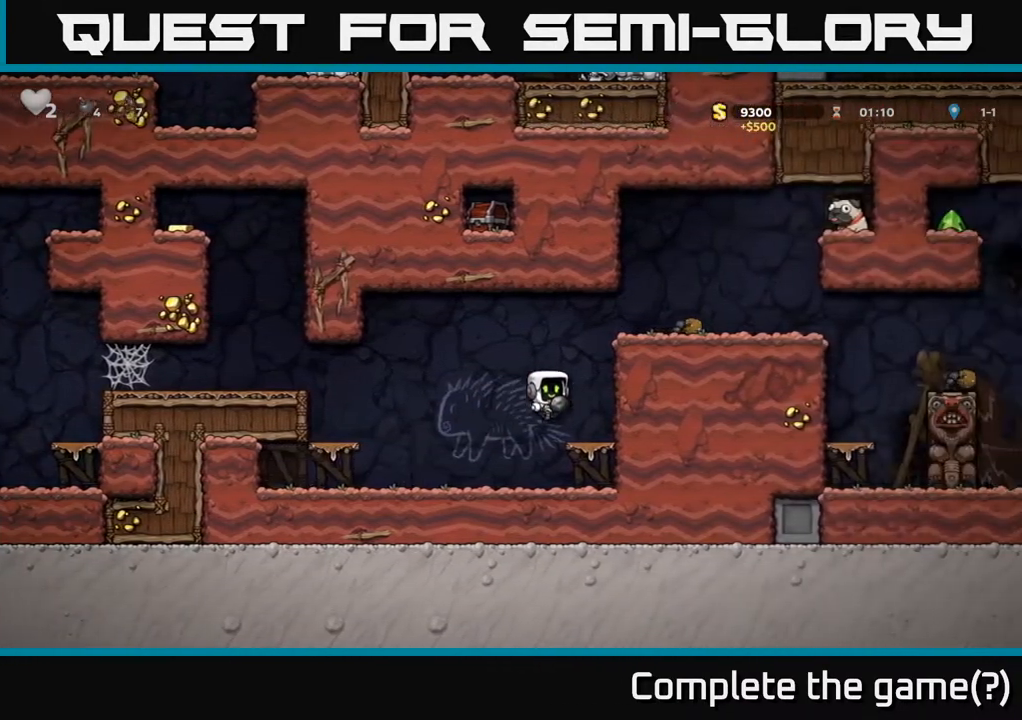
{"buttons": ["DPAD_RIGHT"], "left_stick": "center", "right_stick": "center", "events": [[167, "A", "down"], [367, "A", "up"]]}
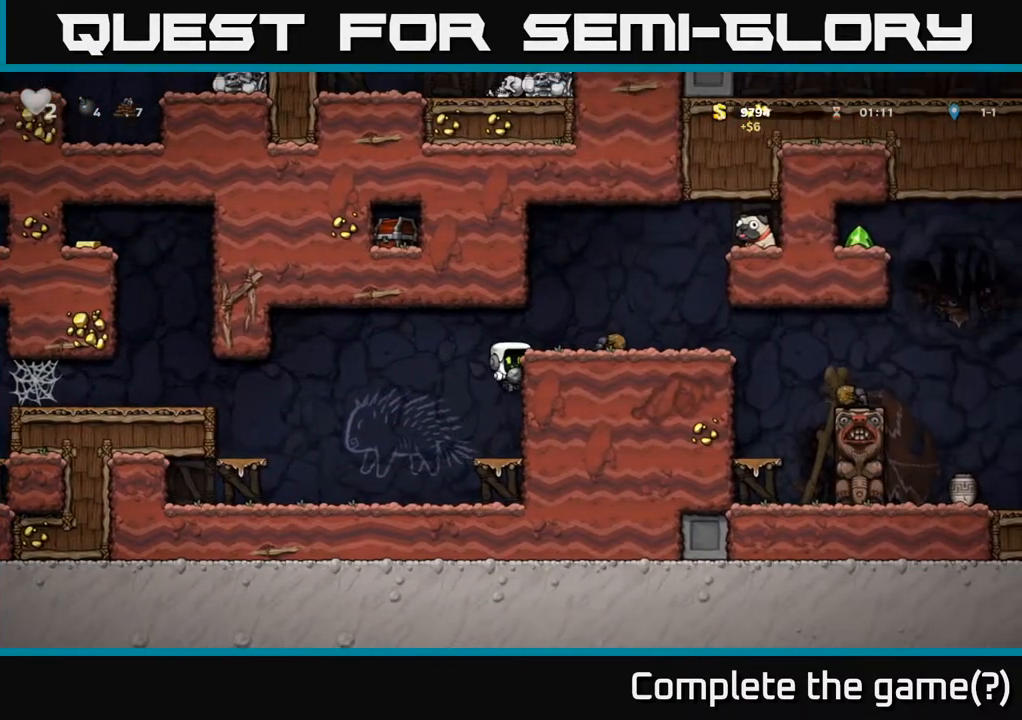
{"buttons": ["DPAD_RIGHT"], "left_stick": "center", "right_stick": "center", "events": [[50, "A", "down"], [200, "A", "up"], [333, "DPAD_RIGHT", "up"], [500, "DPAD_RIGHT", "down"]]}